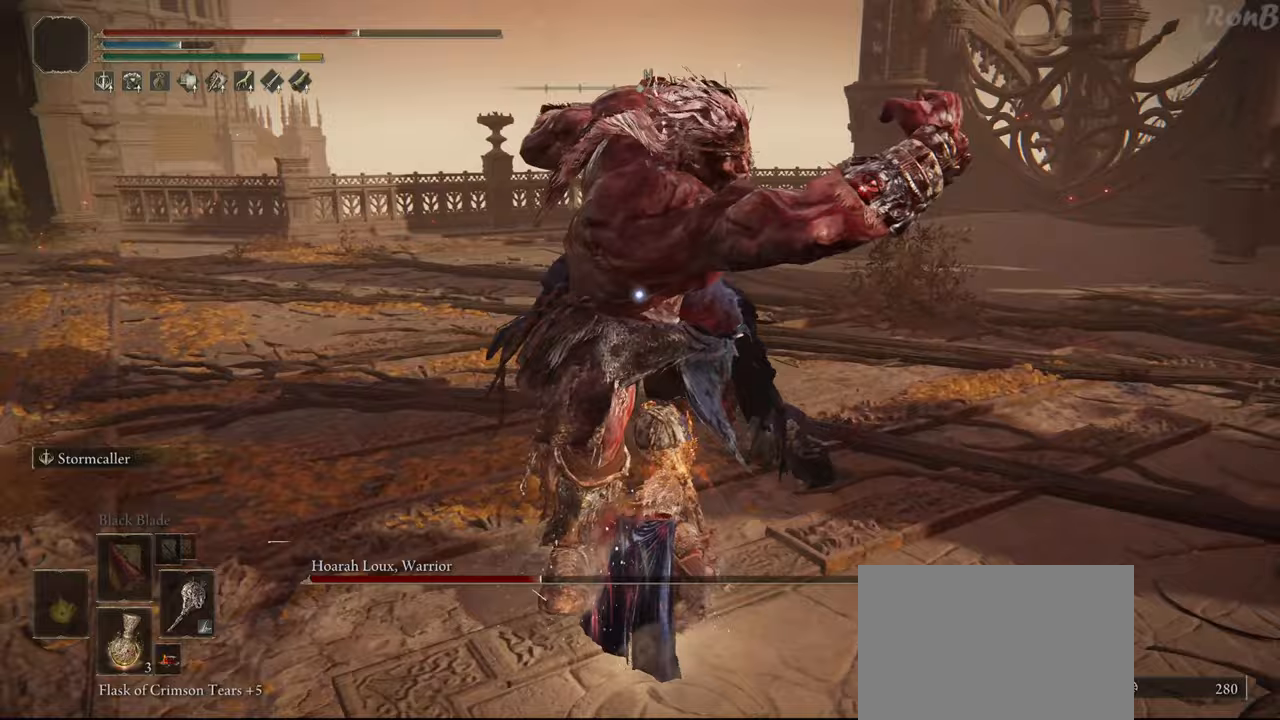
Gameplay with a controller (PlayStation layout); each line is a JSON object with the inputs held at the frame after it. "events" lists button and stick changes between this image and that frame as [ms after this image, input, new state], when the widget could be followed in between. Not read: R1.
{"buttons": [], "left_stick": "center", "right_stick": "center", "events": [[50, "R2", "down"], [83, "left_stick", "down-right"], [200, "R2", "up"], [233, "left_stick", "center"]]}
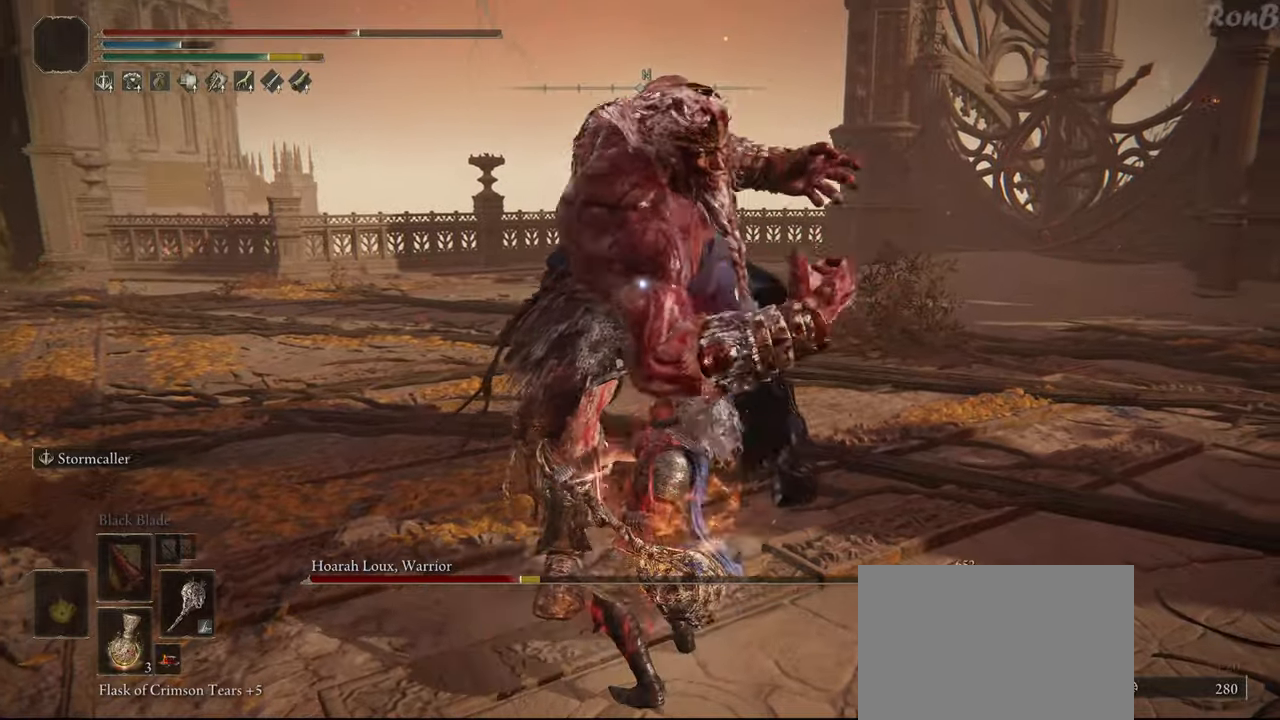
{"buttons": [], "left_stick": "down", "right_stick": "center", "events": [[150, "left_stick", "down"]]}
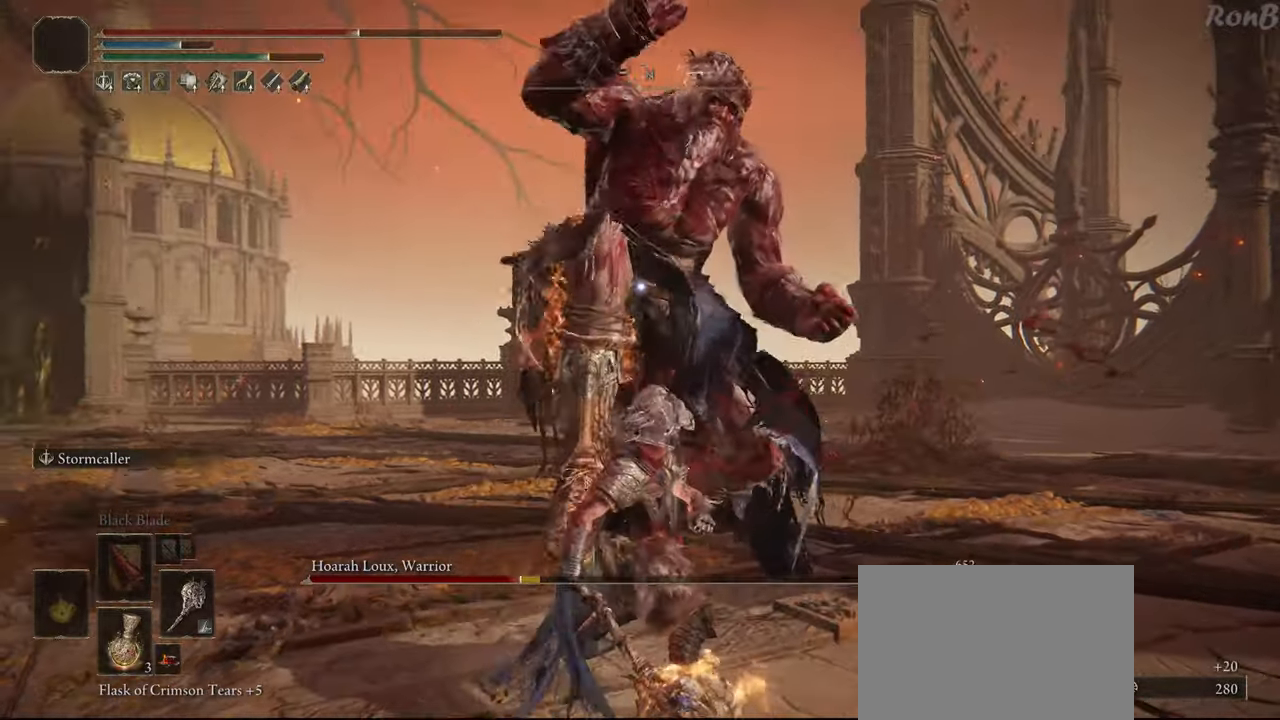
{"buttons": [], "left_stick": "right", "right_stick": "center", "events": [[233, "left_stick", "down-right"], [333, "left_stick", "right"], [367, "R2", "down"], [467, "R2", "up"]]}
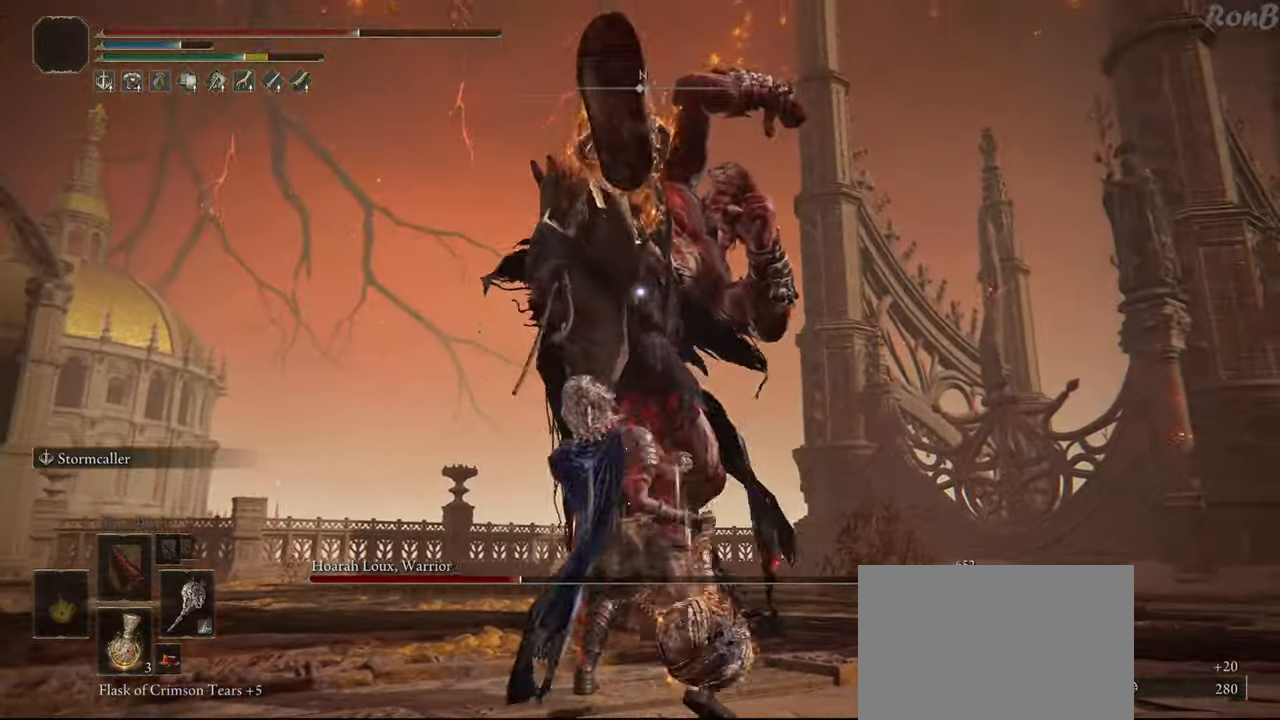
{"buttons": ["R2"], "left_stick": "down-right", "right_stick": "center", "events": [[100, "left_stick", "up-right"], [333, "left_stick", "right"], [350, "R2", "down"], [433, "left_stick", "down-right"]]}
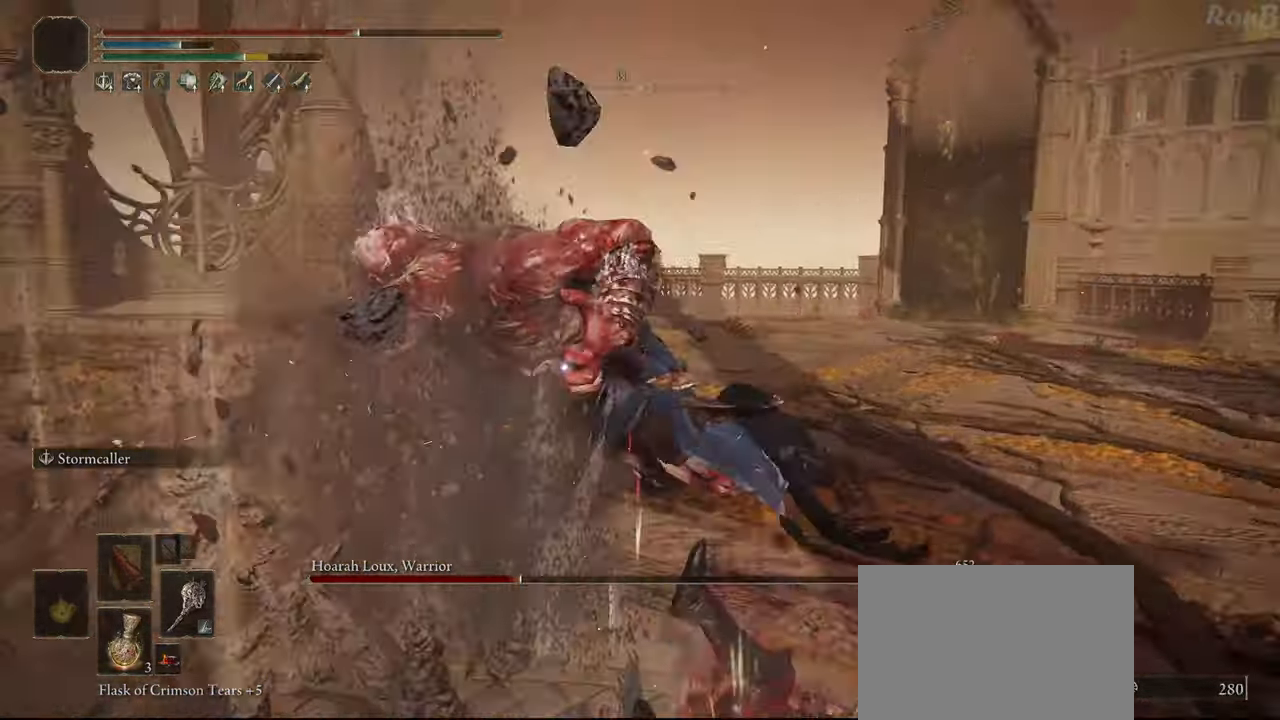
{"buttons": ["TRIANGLE", "R2"], "left_stick": "down", "right_stick": "center", "events": [[133, "left_stick", "down"], [267, "TRIANGLE", "down"]]}
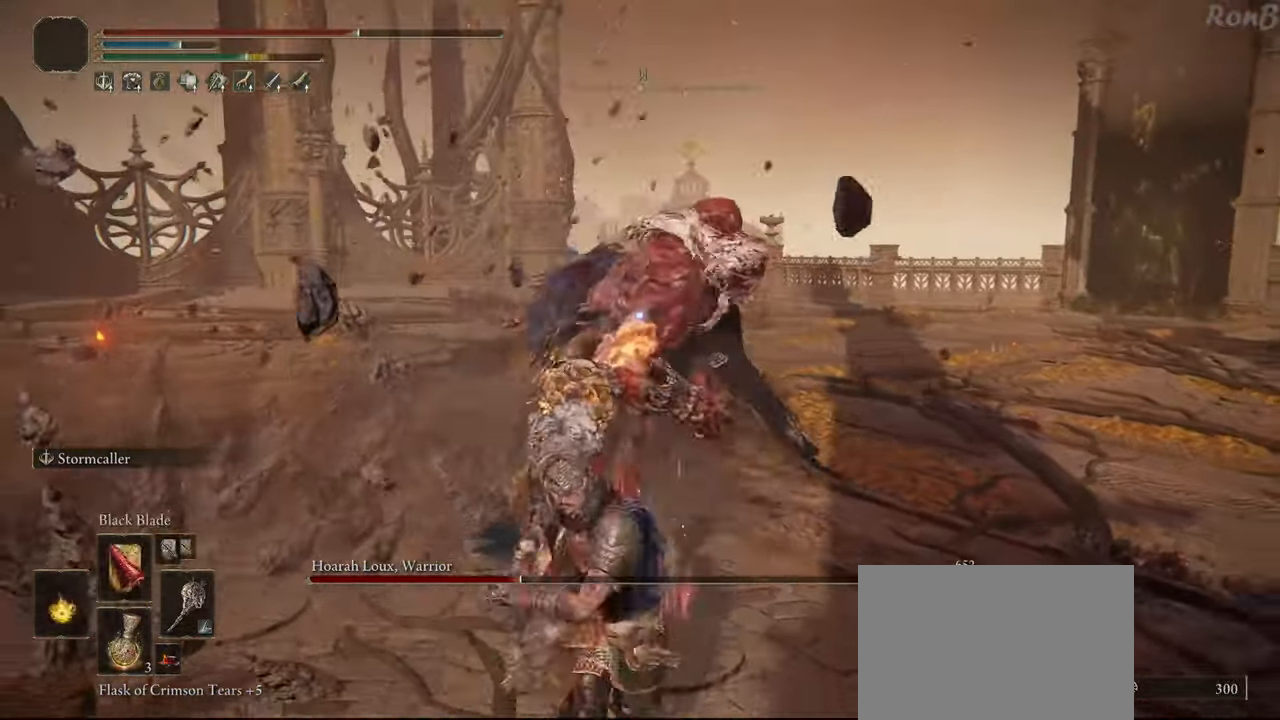
{"buttons": ["R2"], "left_stick": "down", "right_stick": "center", "events": [[17, "TRIANGLE", "up"]]}
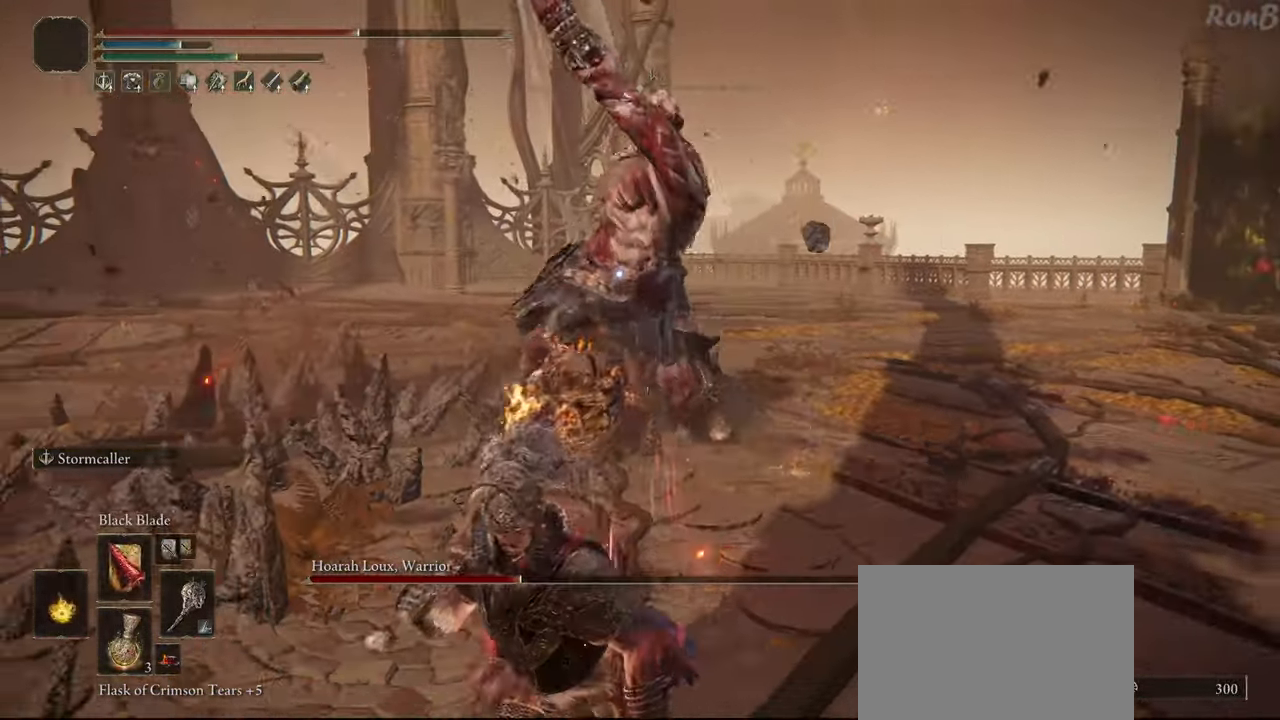
{"buttons": ["R2"], "left_stick": "down-left", "right_stick": "center", "events": [[50, "left_stick", "down-left"]]}
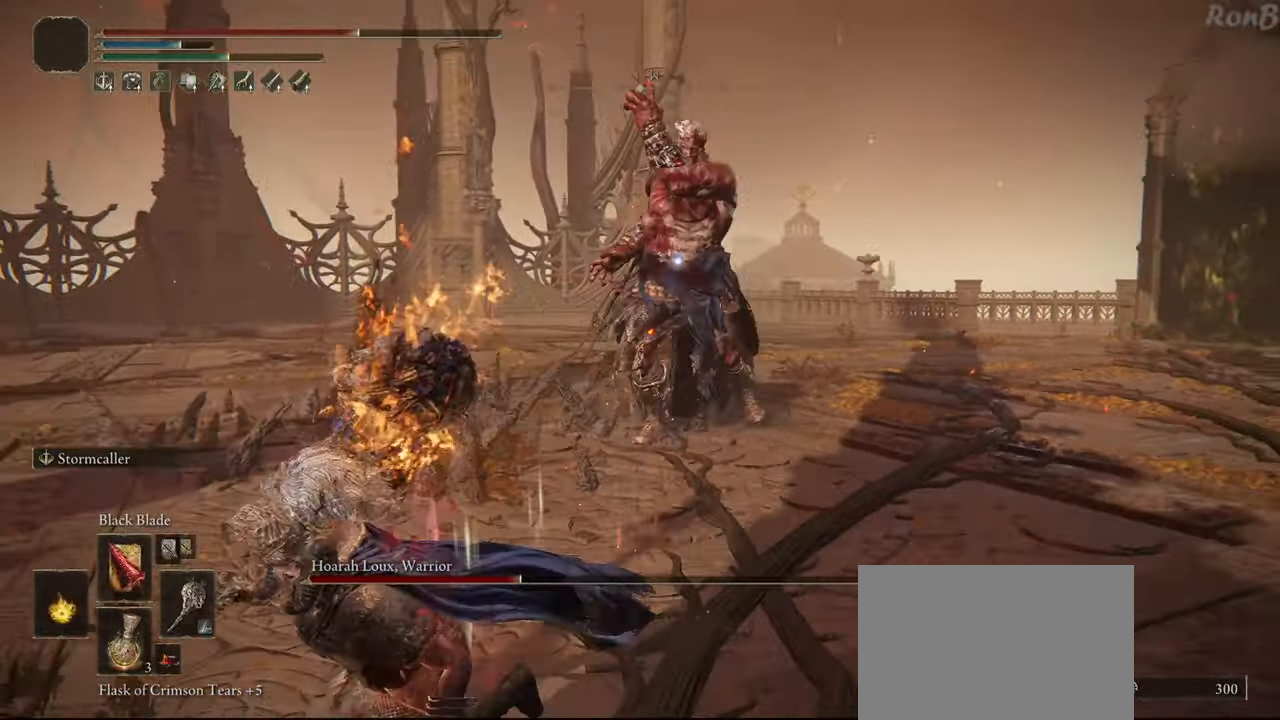
{"buttons": ["R2"], "left_stick": "down-left", "right_stick": "center", "events": []}
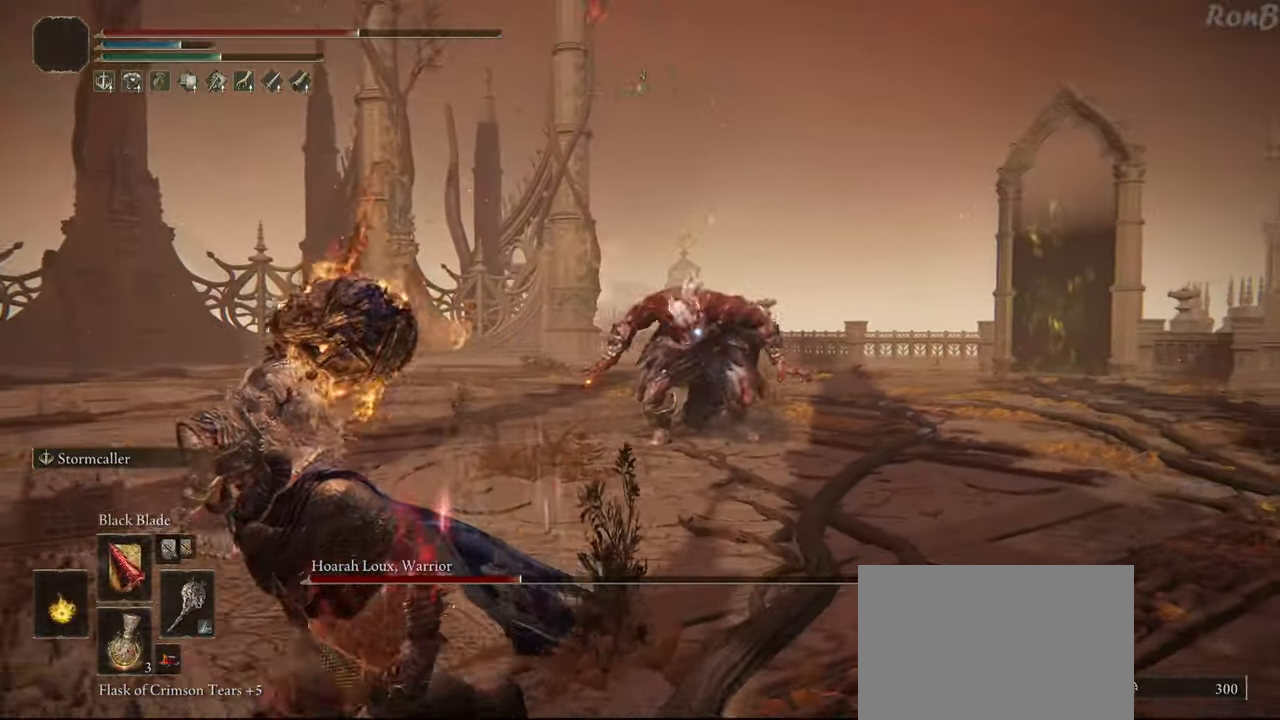
{"buttons": ["R2"], "left_stick": "down-left", "right_stick": "center", "events": []}
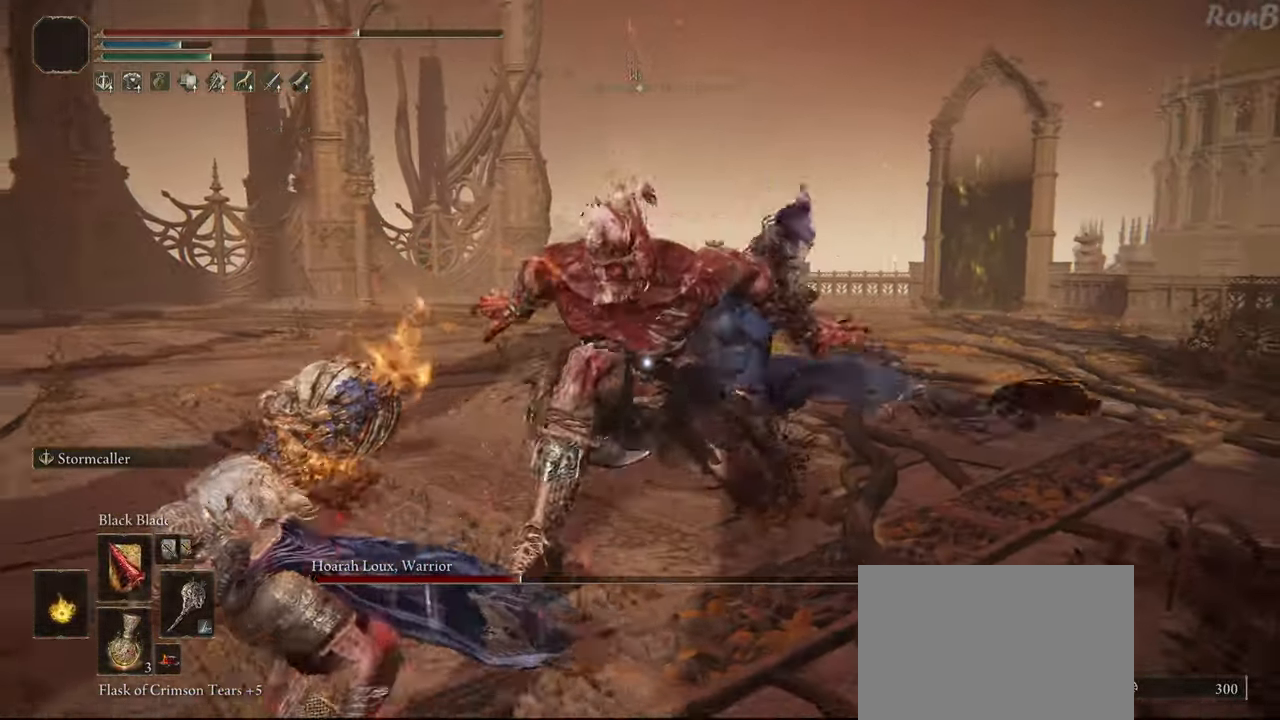
{"buttons": ["R2"], "left_stick": "down-left", "right_stick": "center", "events": []}
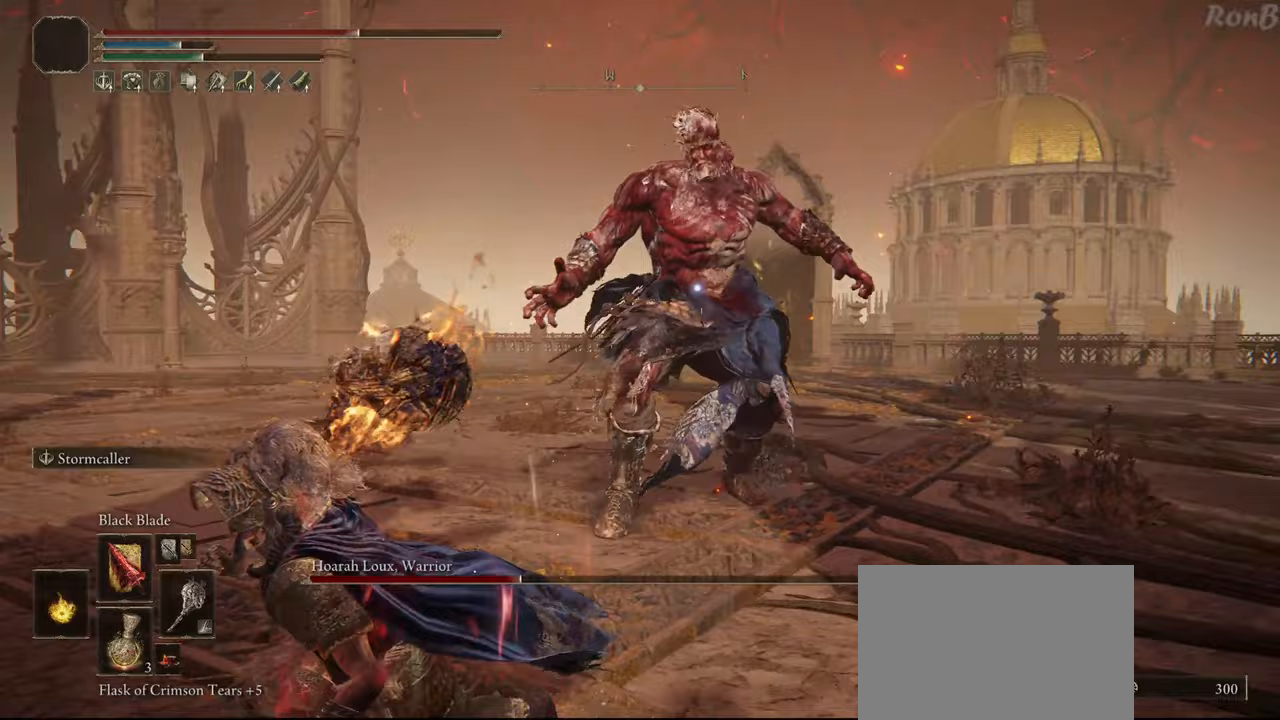
{"buttons": ["R2"], "left_stick": "down-left", "right_stick": "center", "events": []}
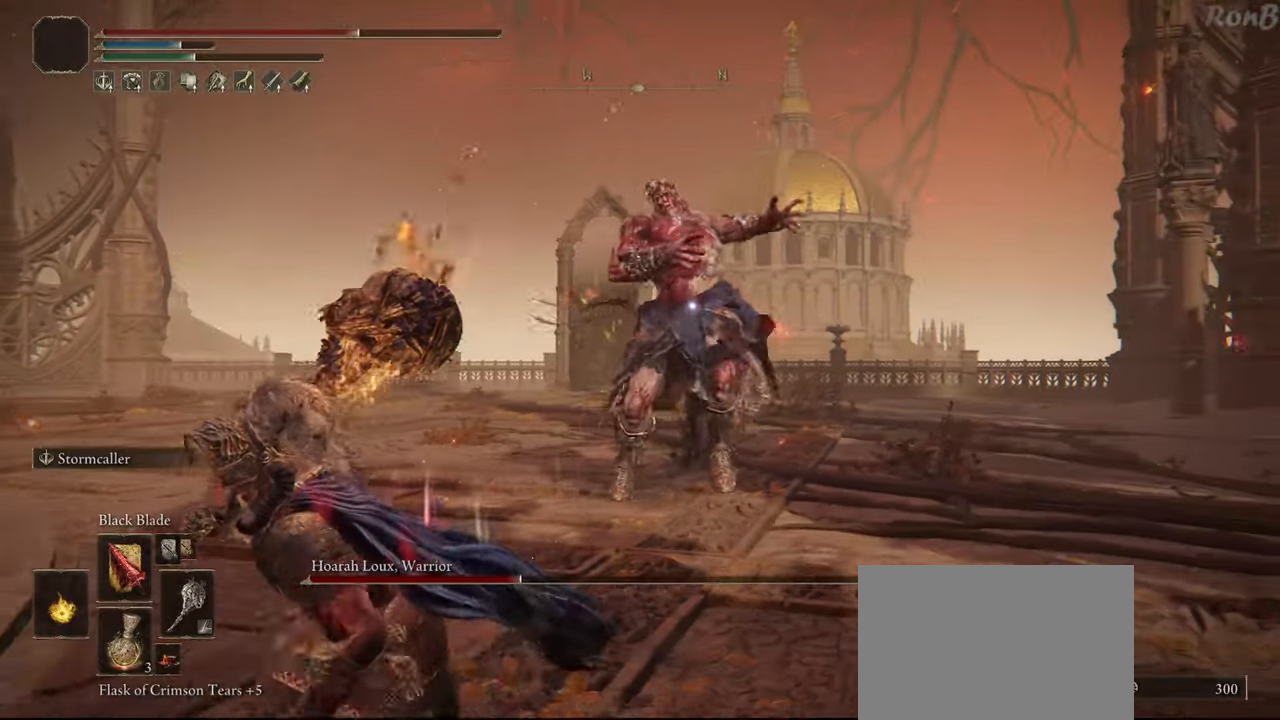
{"buttons": ["R2"], "left_stick": "down-left", "right_stick": "center", "events": []}
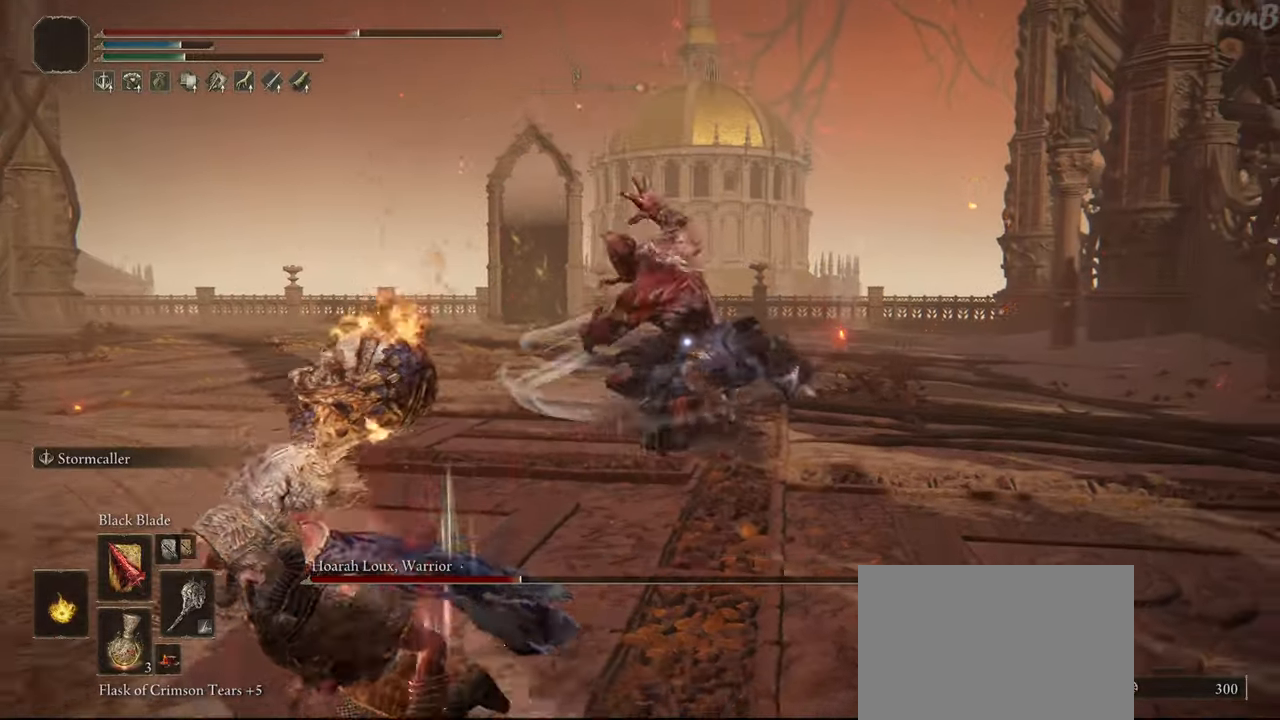
{"buttons": ["R2"], "left_stick": "down-left", "right_stick": "center", "events": []}
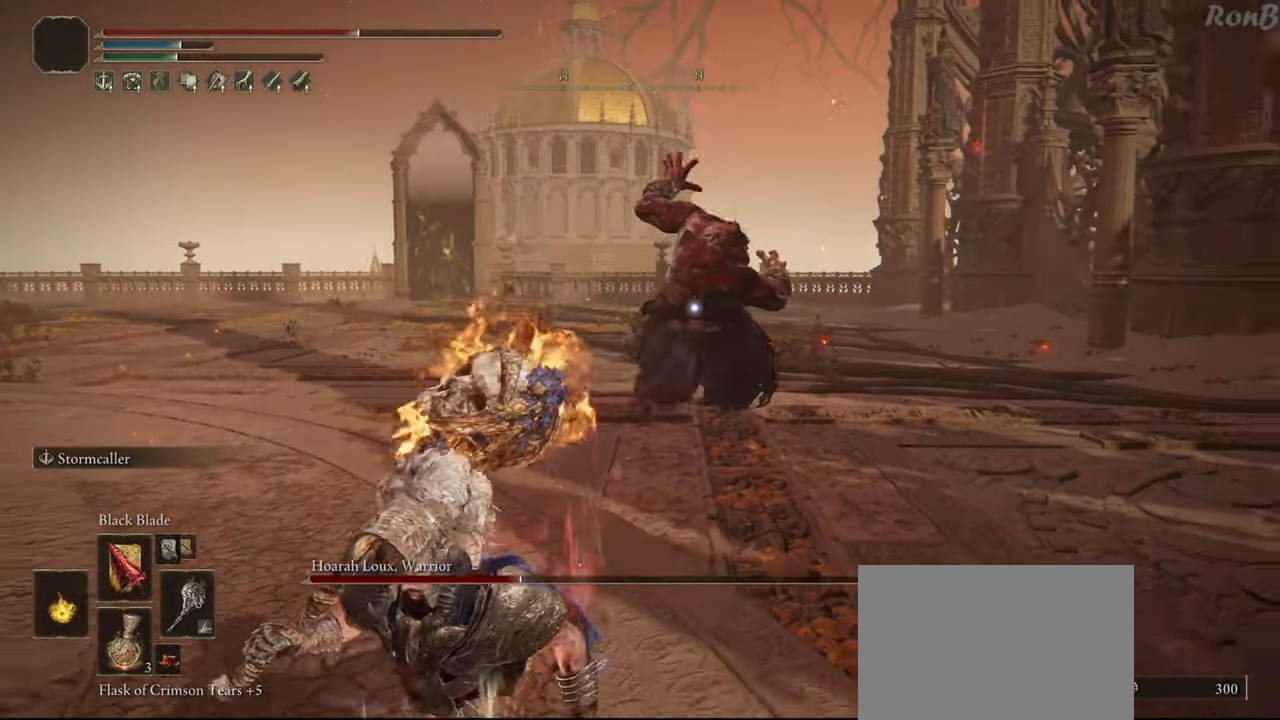
{"buttons": ["R2"], "left_stick": "down-left", "right_stick": "center", "events": []}
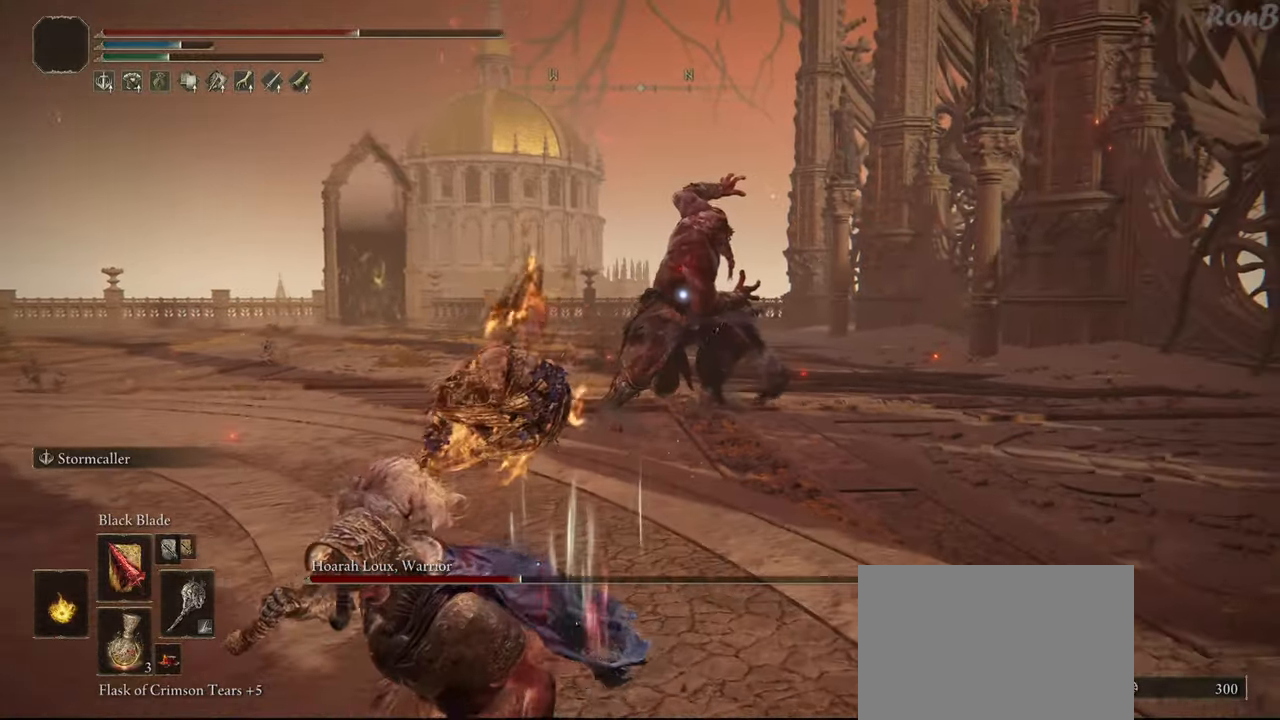
{"buttons": ["R2"], "left_stick": "down-left", "right_stick": "center", "events": []}
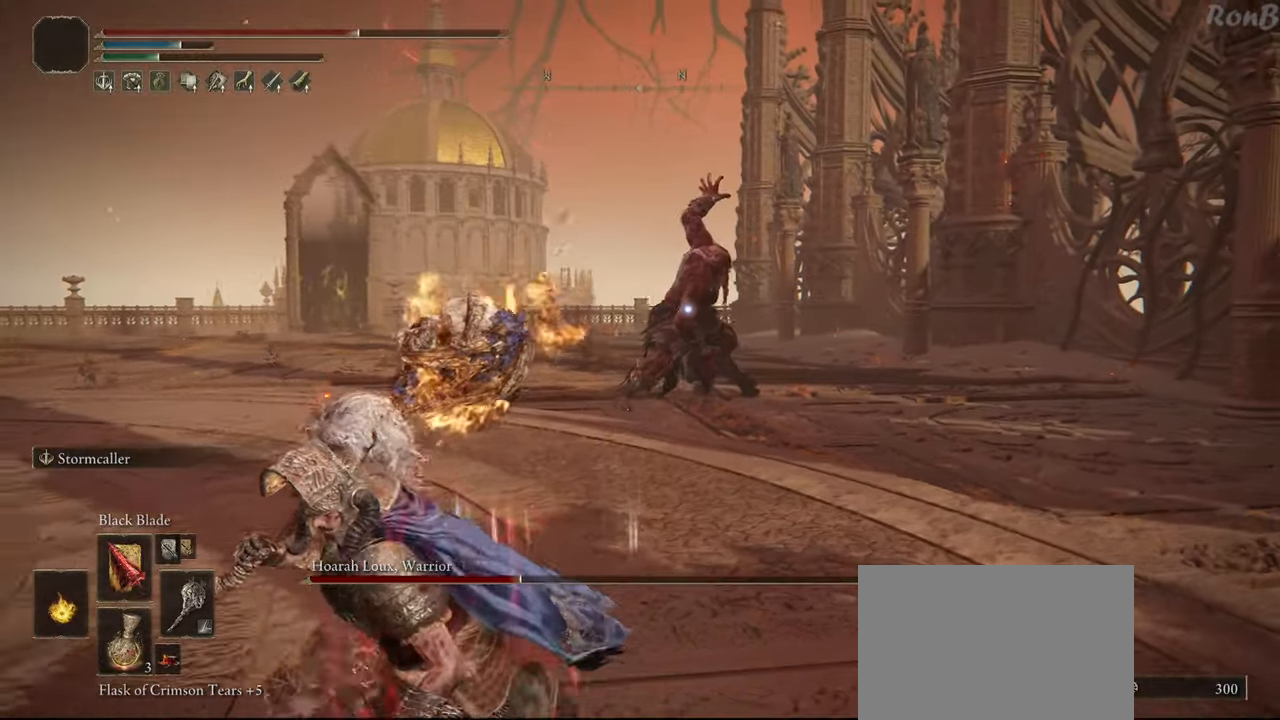
{"buttons": ["R2"], "left_stick": "down-left", "right_stick": "center", "events": []}
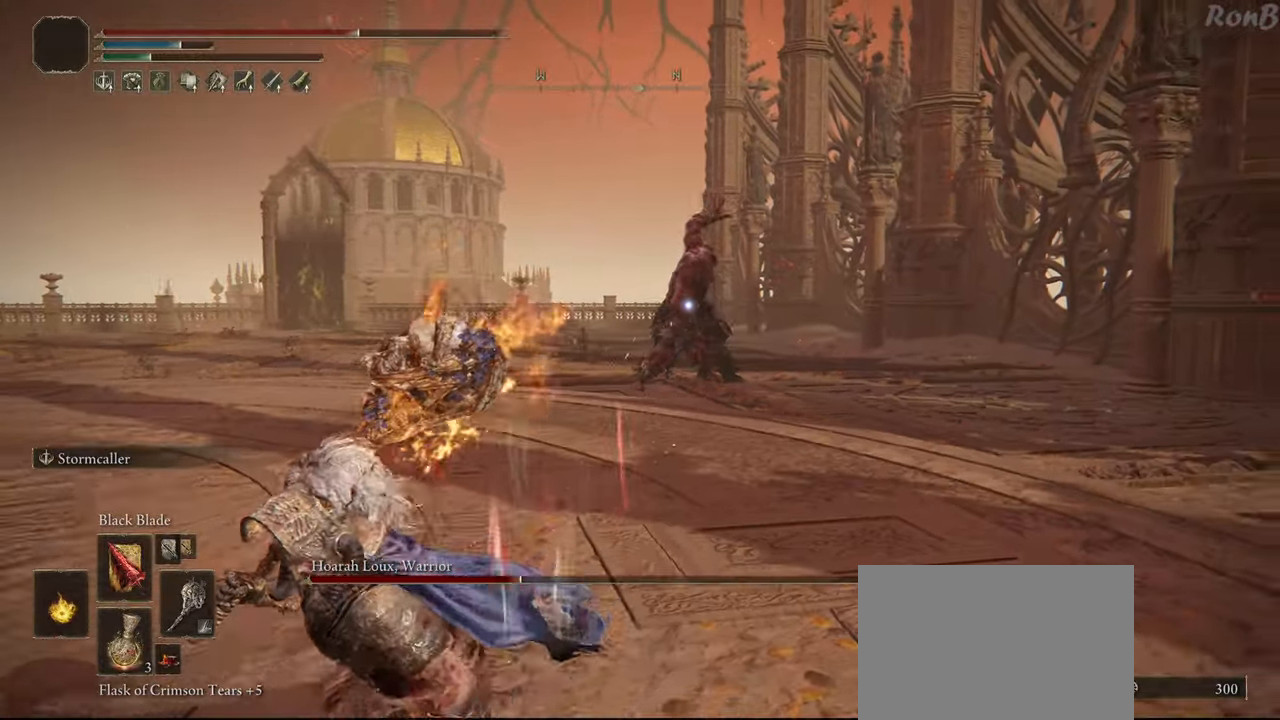
{"buttons": [], "left_stick": "down-left", "right_stick": "center", "events": [[17, "SQUARE", "down"], [150, "SQUARE", "up"], [233, "R2", "up"]]}
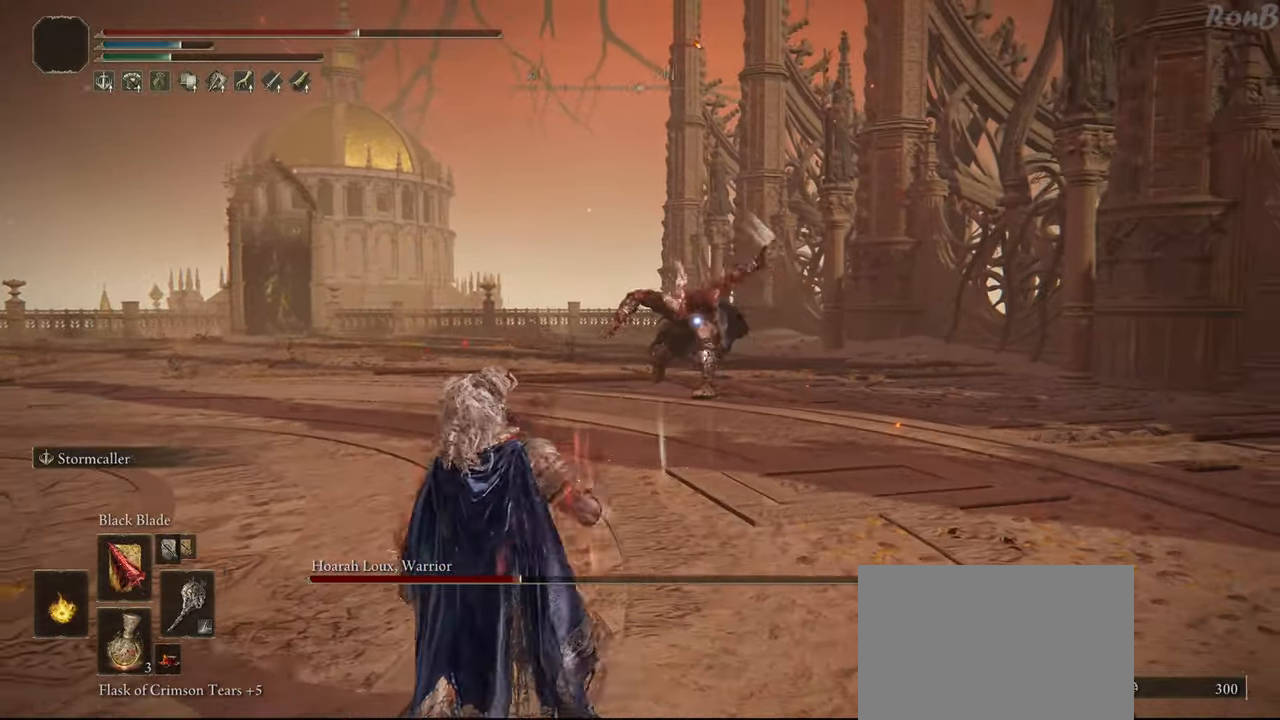
{"buttons": [], "left_stick": "down-left", "right_stick": "center", "events": []}
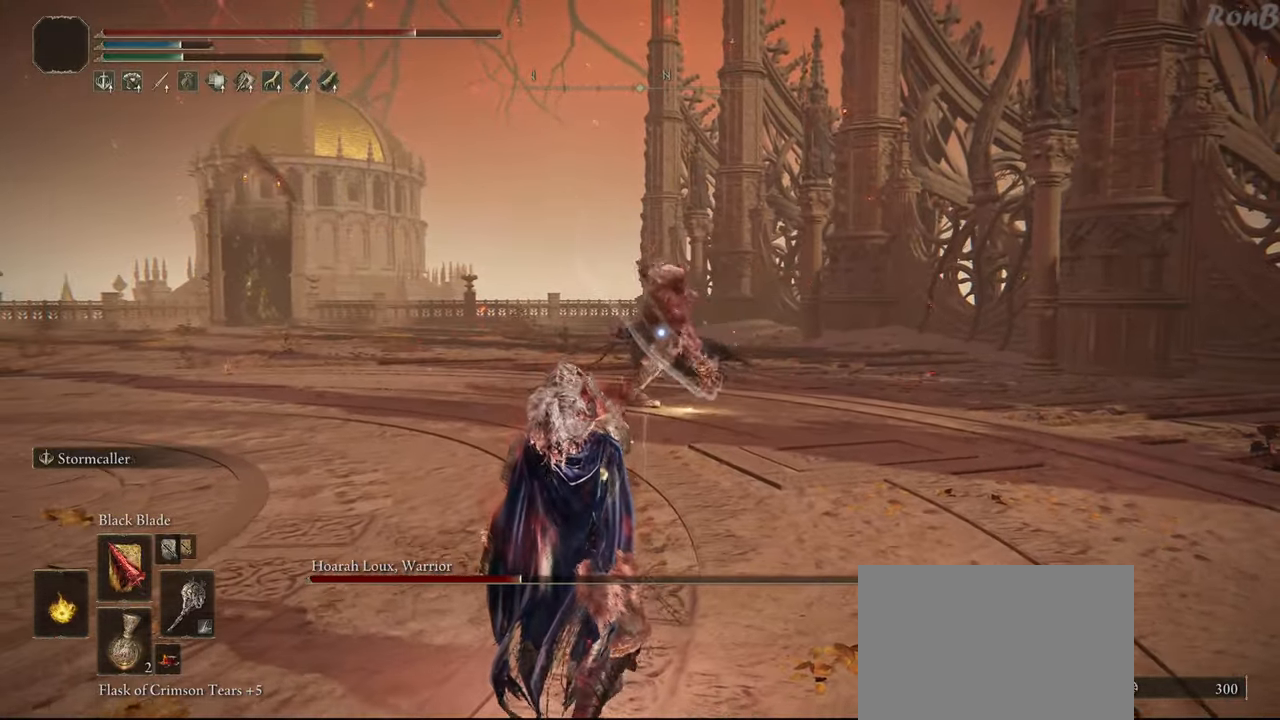
{"buttons": ["R2"], "left_stick": "down-left", "right_stick": "center", "events": [[317, "R2", "down"]]}
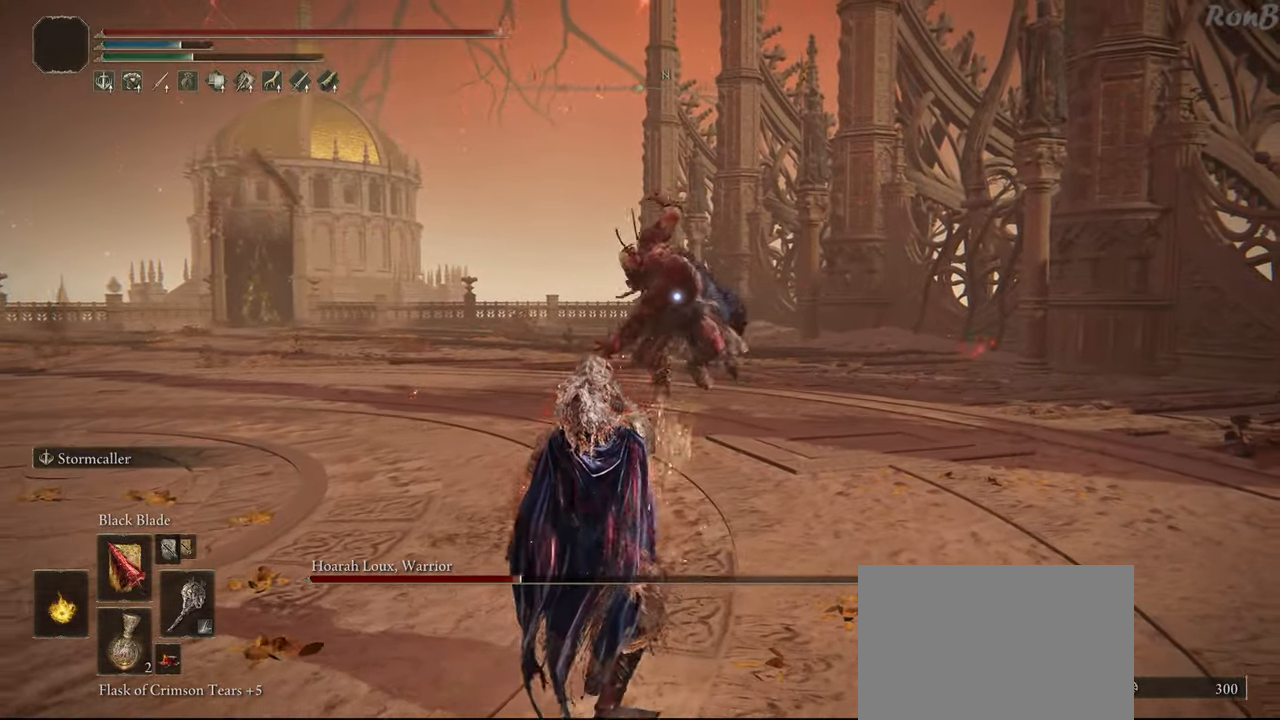
{"buttons": ["R2"], "left_stick": "down-left", "right_stick": "center", "events": []}
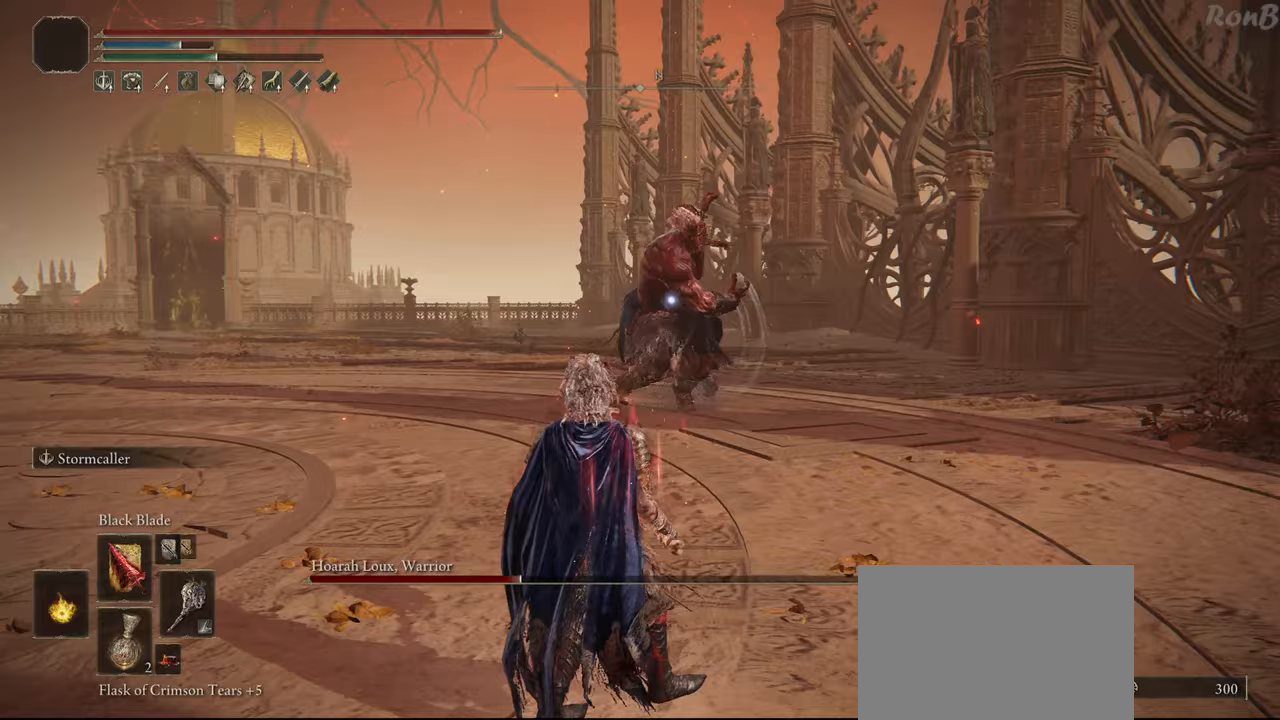
{"buttons": ["R2"], "left_stick": "down-left", "right_stick": "center", "events": []}
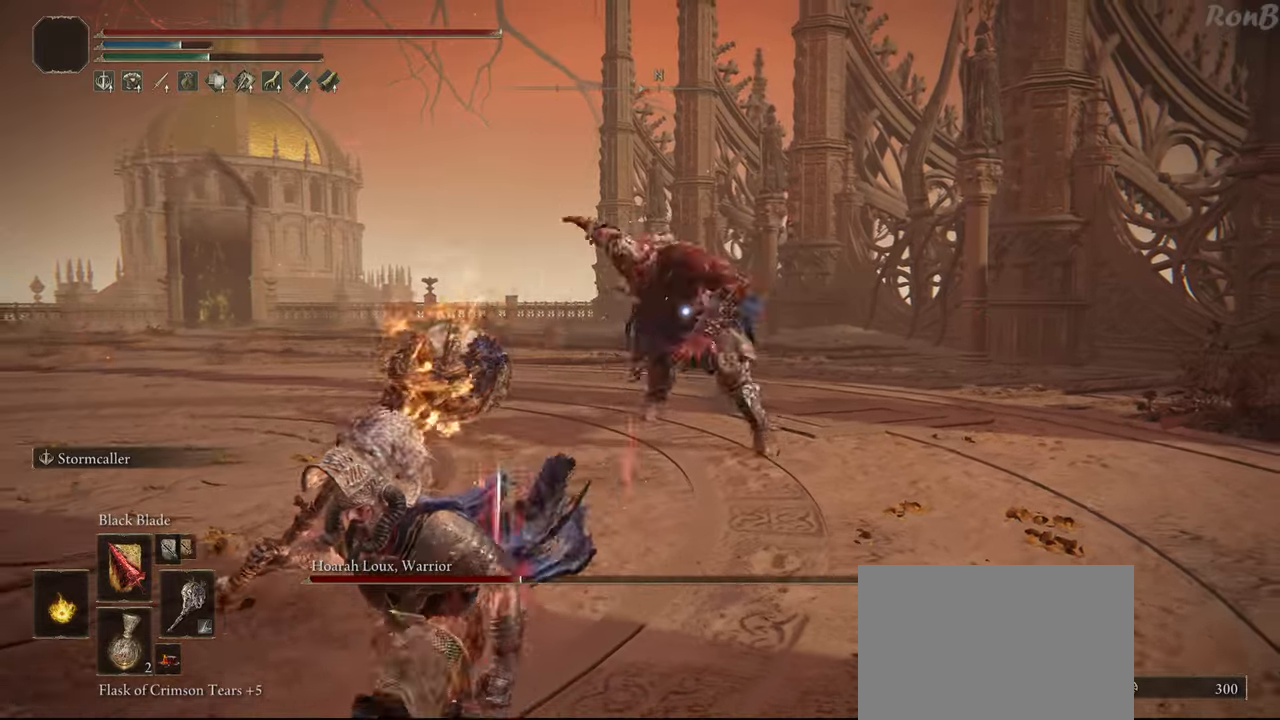
{"buttons": ["R2"], "left_stick": "down-left", "right_stick": "center", "events": []}
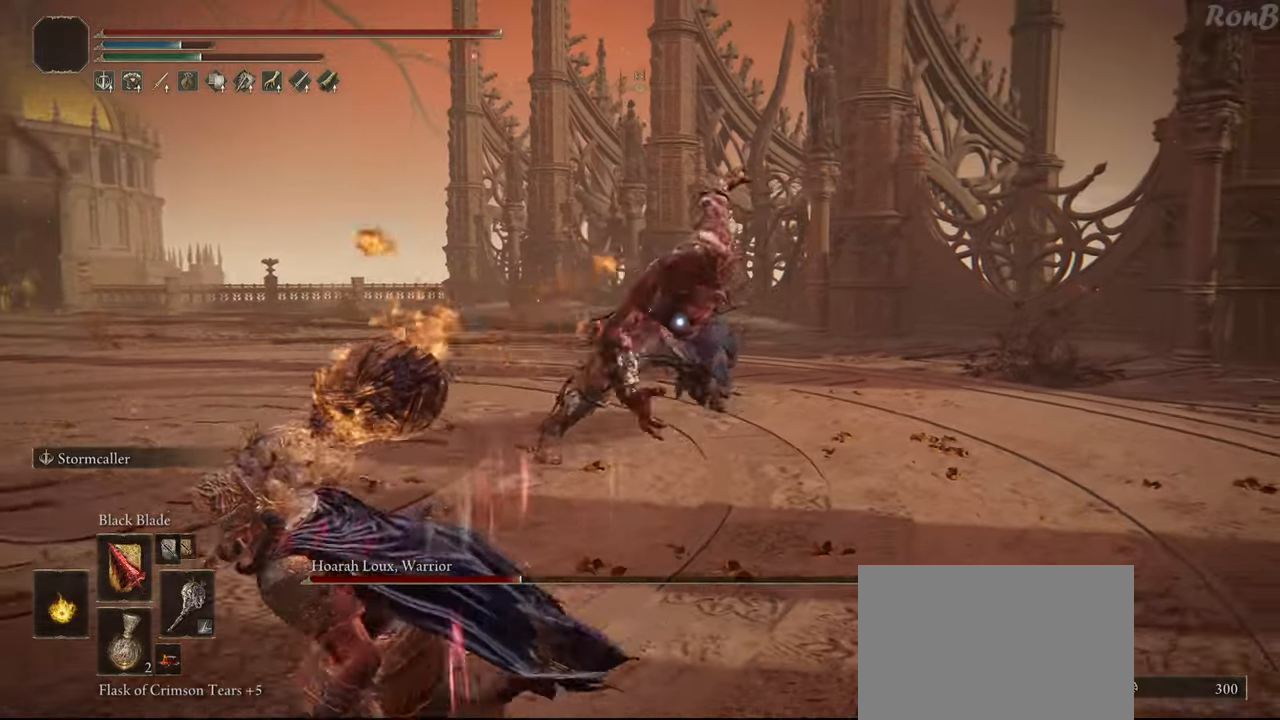
{"buttons": ["TRIANGLE", "R2"], "left_stick": "down-left", "right_stick": "center", "events": [[350, "TRIANGLE", "down"]]}
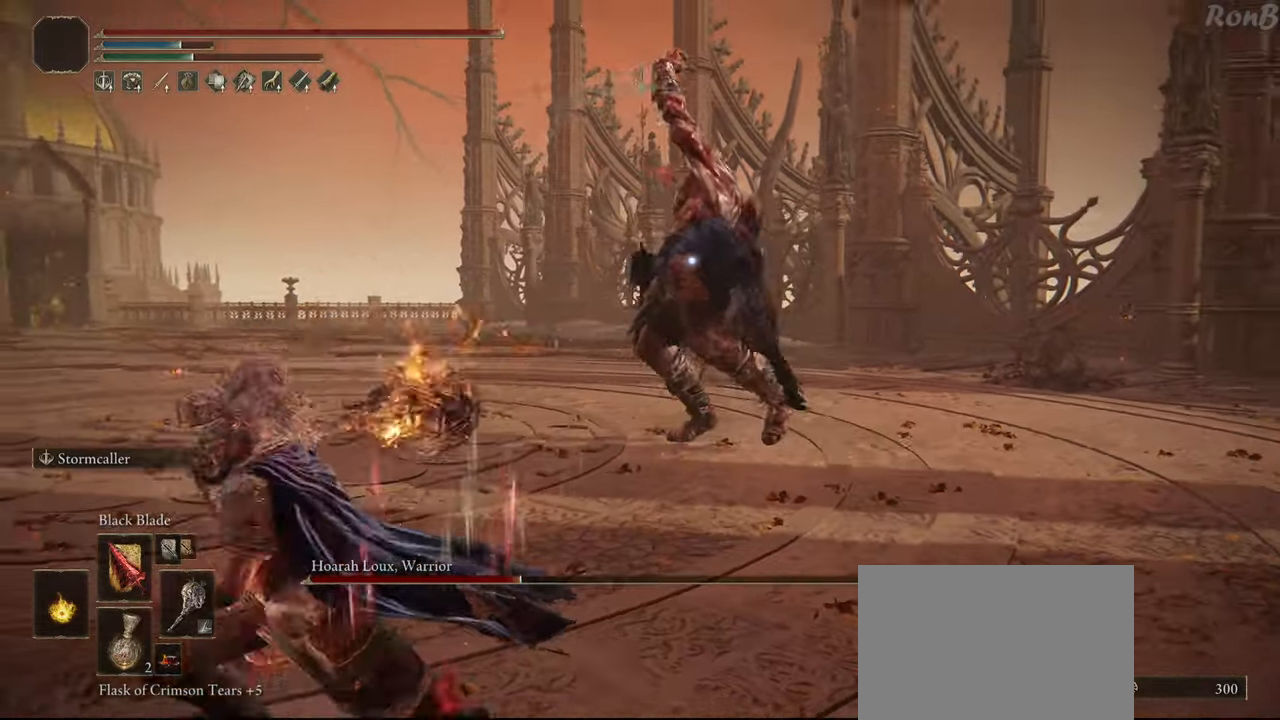
{"buttons": ["R2"], "left_stick": "left", "right_stick": "center", "events": [[67, "TRIANGLE", "up"], [317, "left_stick", "left"]]}
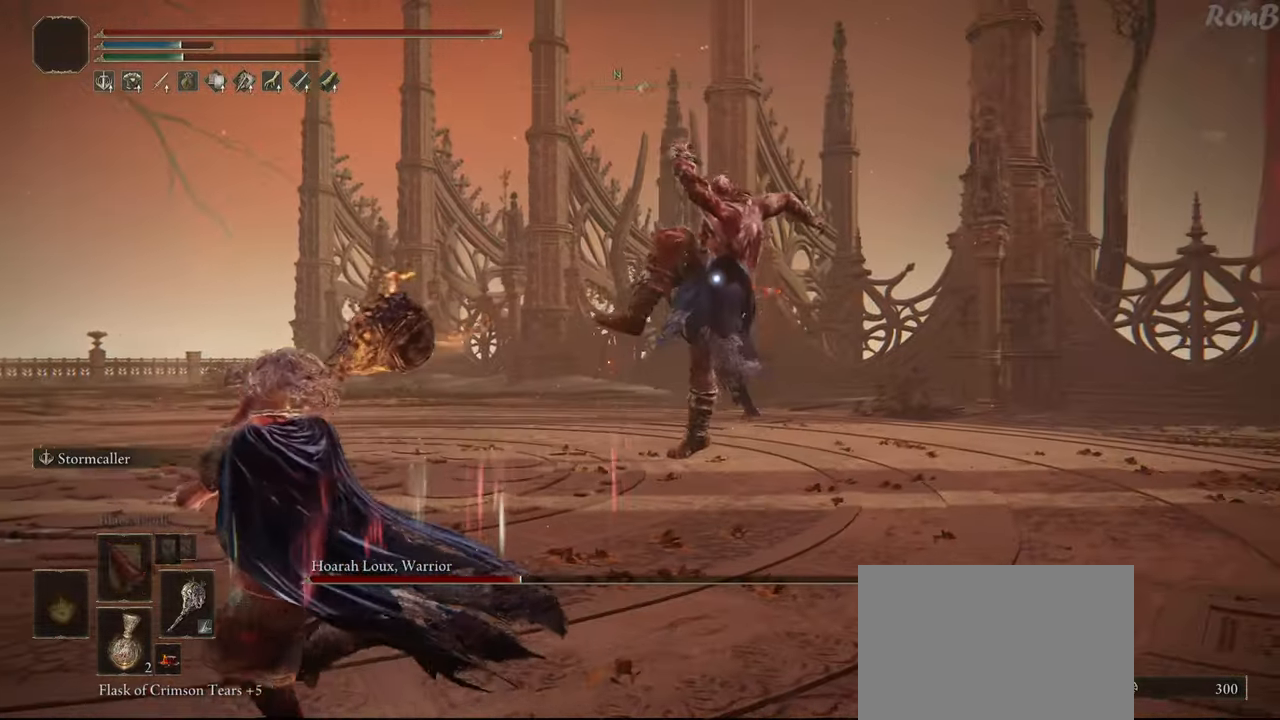
{"buttons": [], "left_stick": "left", "right_stick": "center", "events": [[350, "R2", "up"]]}
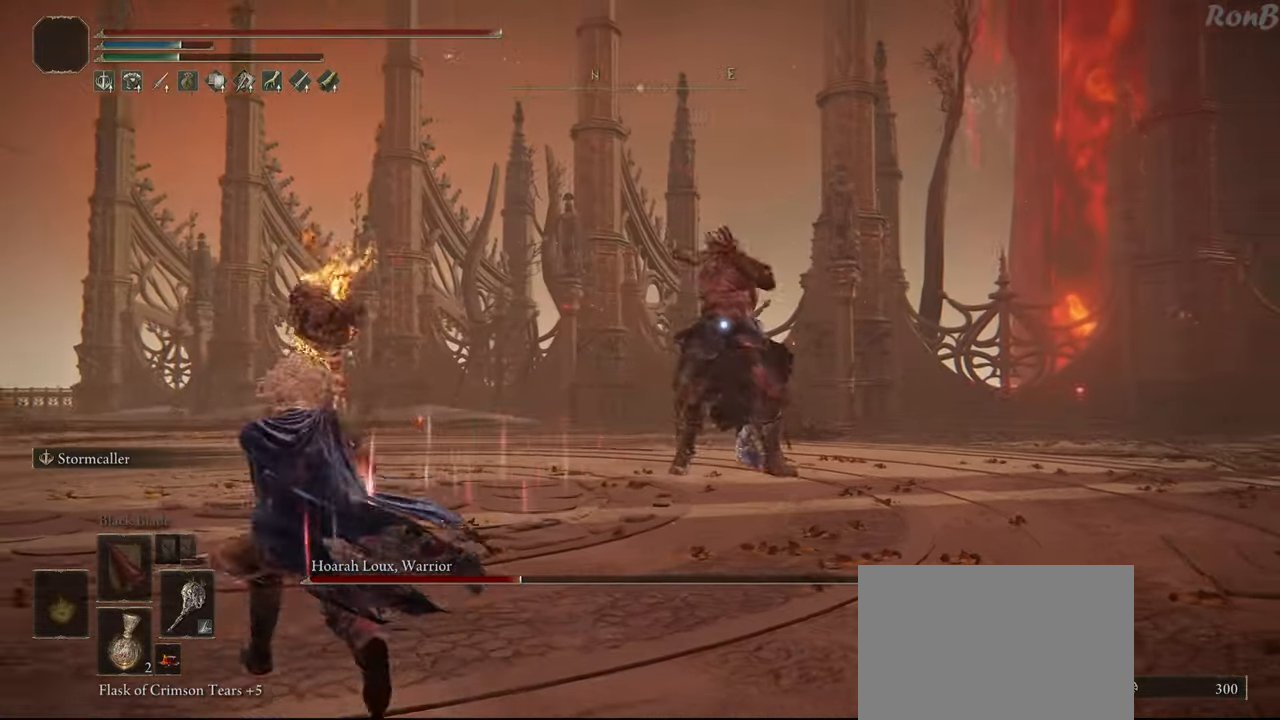
{"buttons": [], "left_stick": "down-left", "right_stick": "center", "events": [[217, "left_stick", "center"], [433, "left_stick", "down-left"]]}
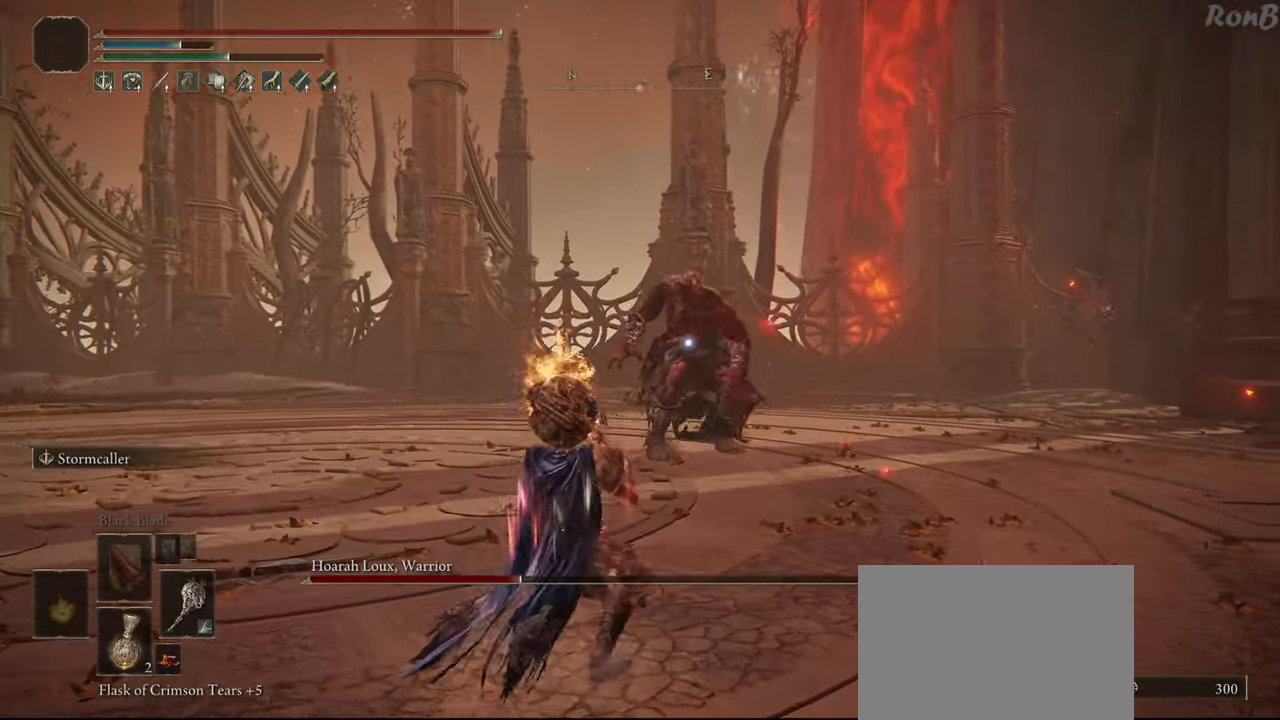
{"buttons": [], "left_stick": "down-left", "right_stick": "center", "events": []}
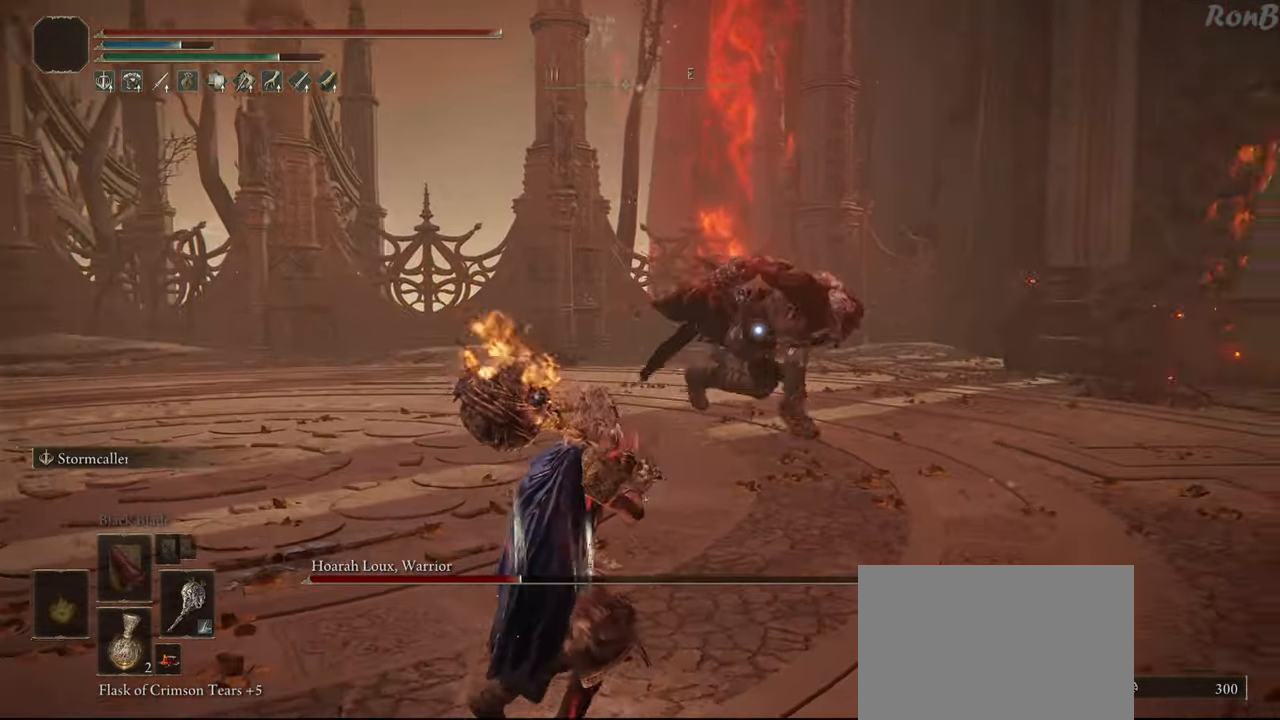
{"buttons": ["R2"], "left_stick": "up", "right_stick": "center", "events": [[150, "R2", "down"], [217, "left_stick", "up-left"], [333, "left_stick", "up"]]}
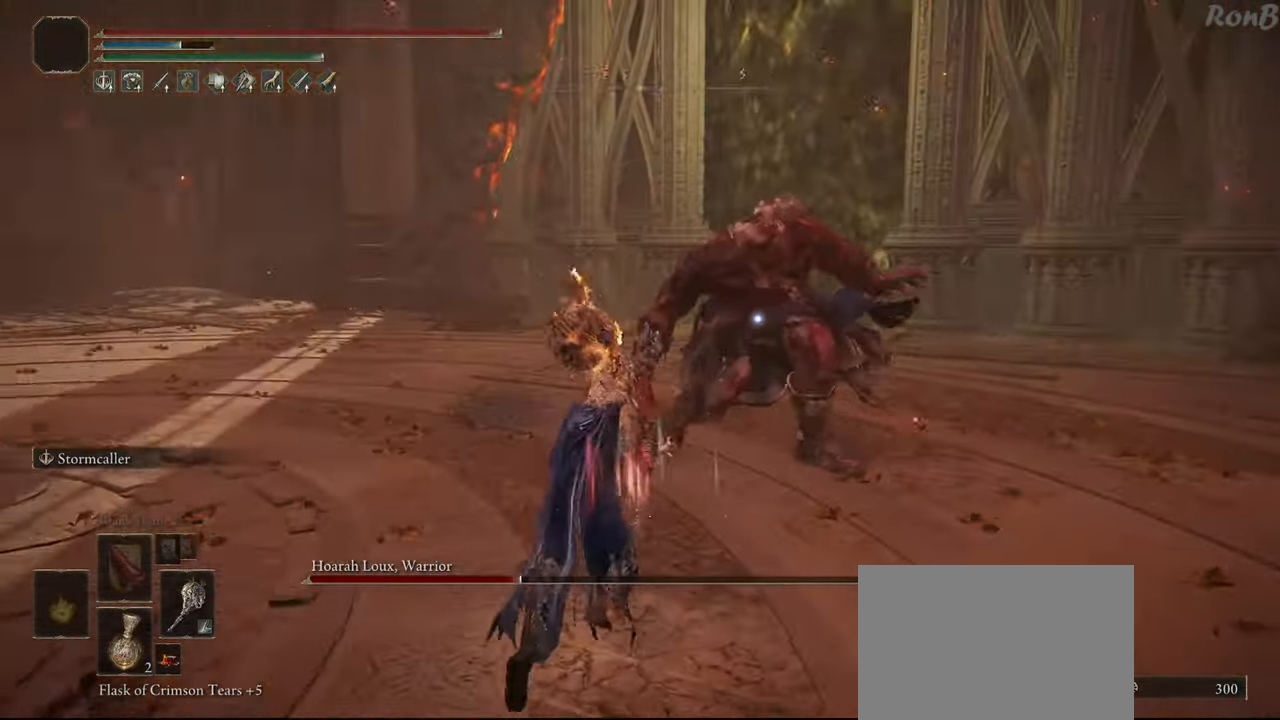
{"buttons": ["R2"], "left_stick": "down-left", "right_stick": "center", "events": [[217, "left_stick", "down-left"]]}
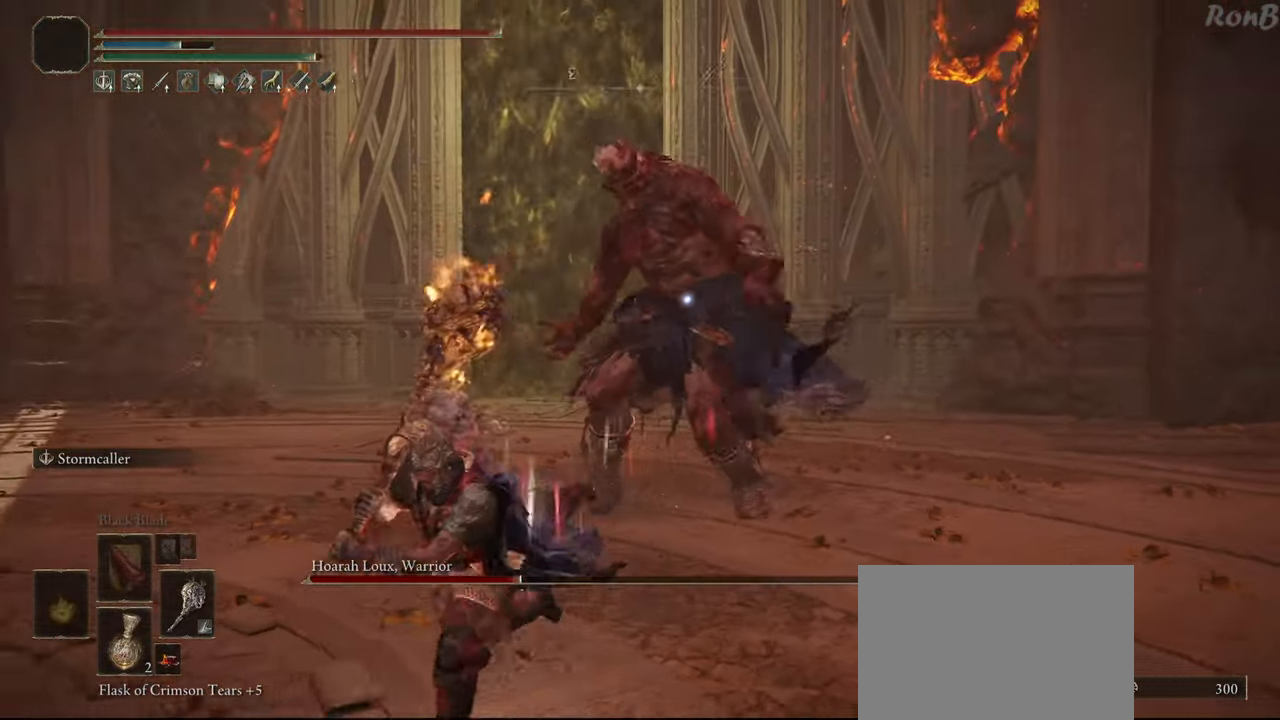
{"buttons": ["R2"], "left_stick": "down", "right_stick": "center", "events": [[300, "left_stick", "down"]]}
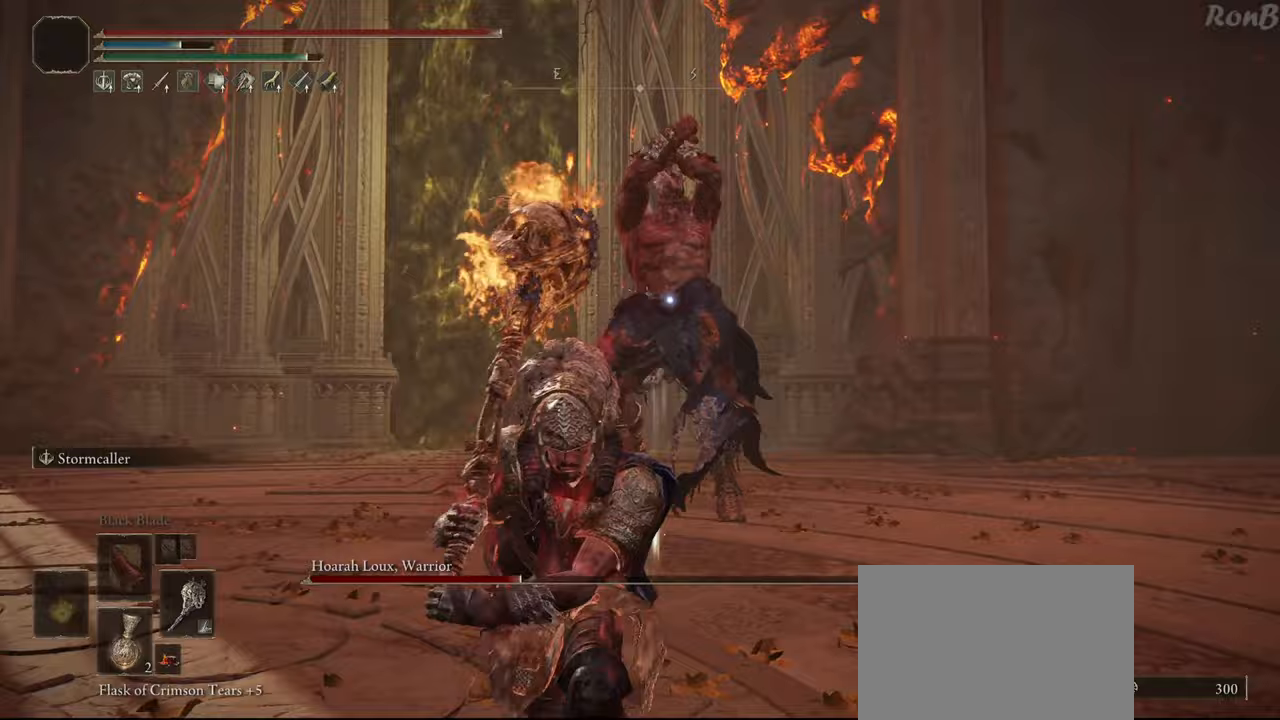
{"buttons": [], "left_stick": "up-left", "right_stick": "center", "events": [[33, "left_stick", "down-left"], [300, "R2", "up"], [400, "left_stick", "left"], [500, "left_stick", "up-left"]]}